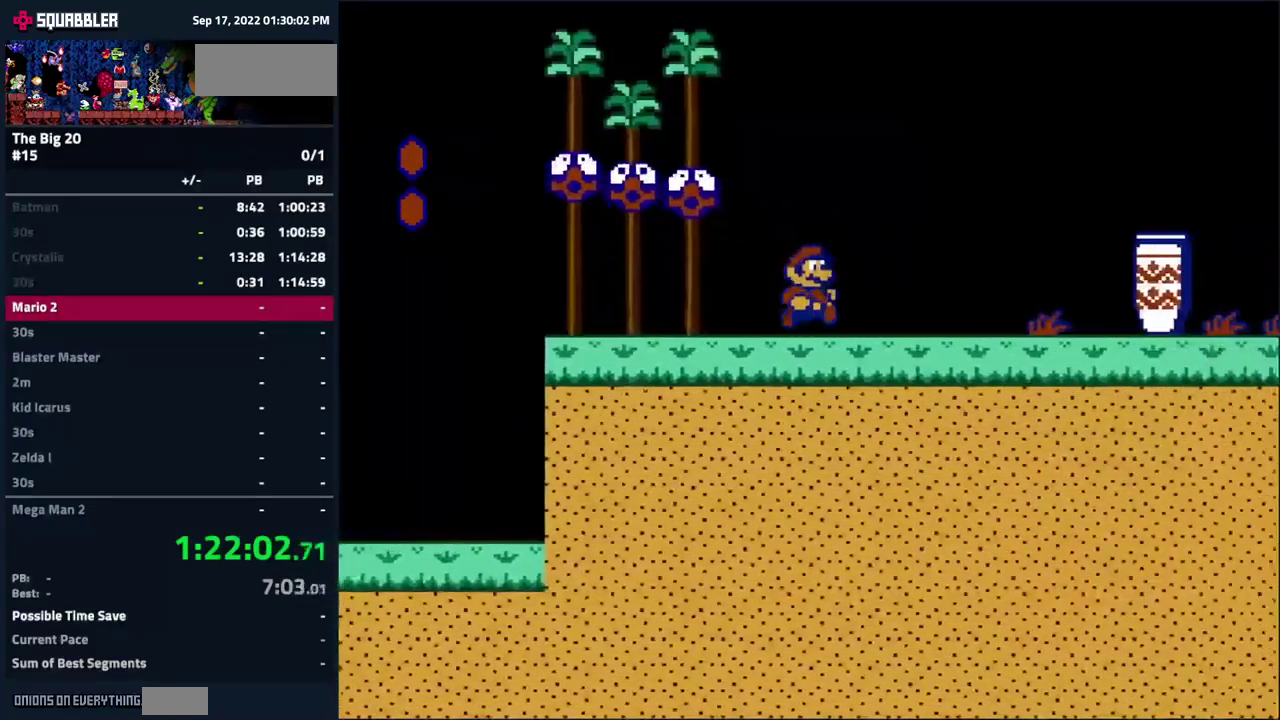
Gameplay with a controller (Nintendo layout); each line is a JSON object with the inputs held at the frame after it. "events" lists button and stick changes between this image and that frame as [ms after this image, input, new state], when the widget could be followed in between. Not read: L3 R3.
{"buttons": ["B", "DPAD_RIGHT"], "events": [[334, "A", "down"], [500, "A", "up"]]}
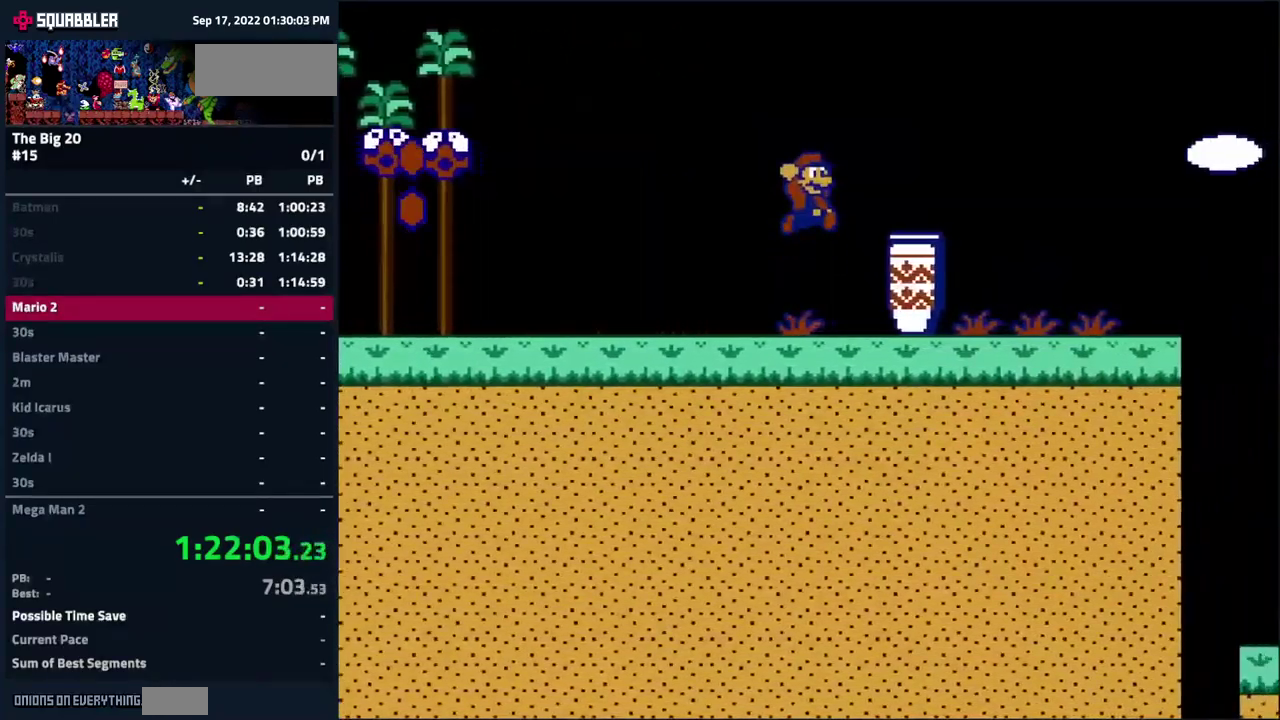
{"buttons": ["B", "DPAD_RIGHT"], "events": []}
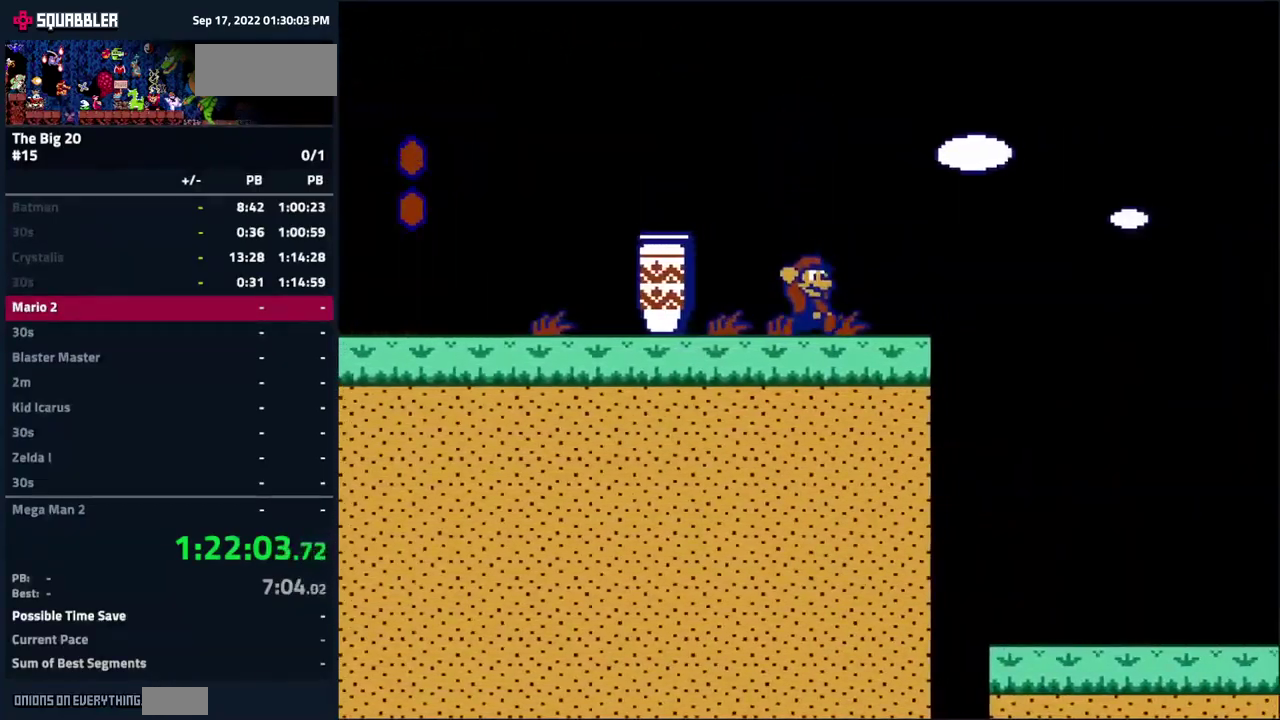
{"buttons": ["B", "DPAD_RIGHT"], "events": []}
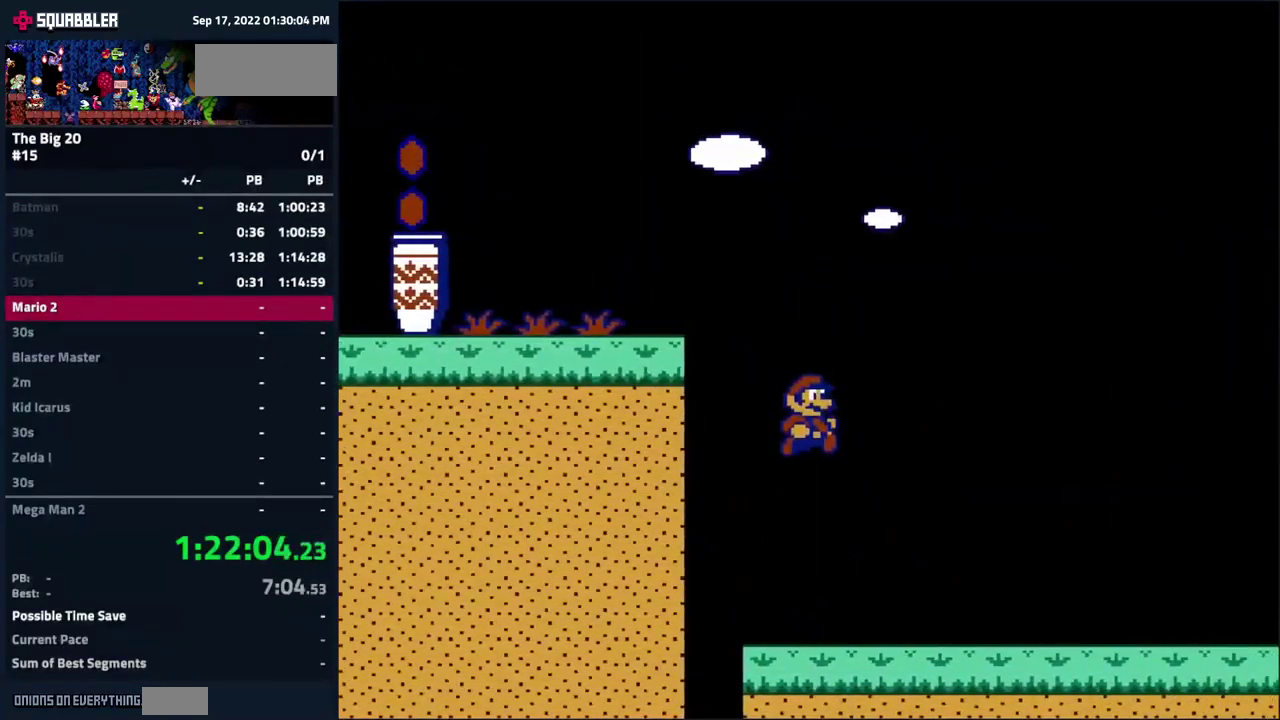
{"buttons": ["B", "DPAD_RIGHT"], "events": []}
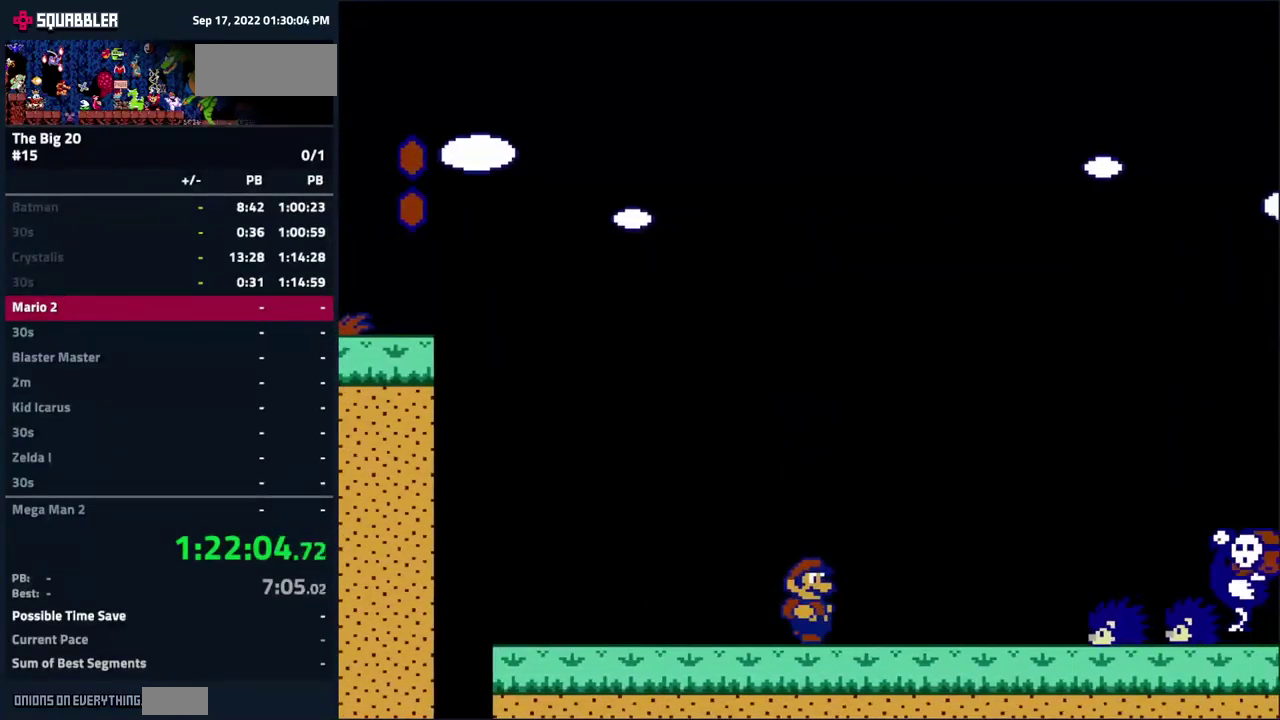
{"buttons": ["A", "B", "DPAD_RIGHT"], "events": [[284, "A", "down"]]}
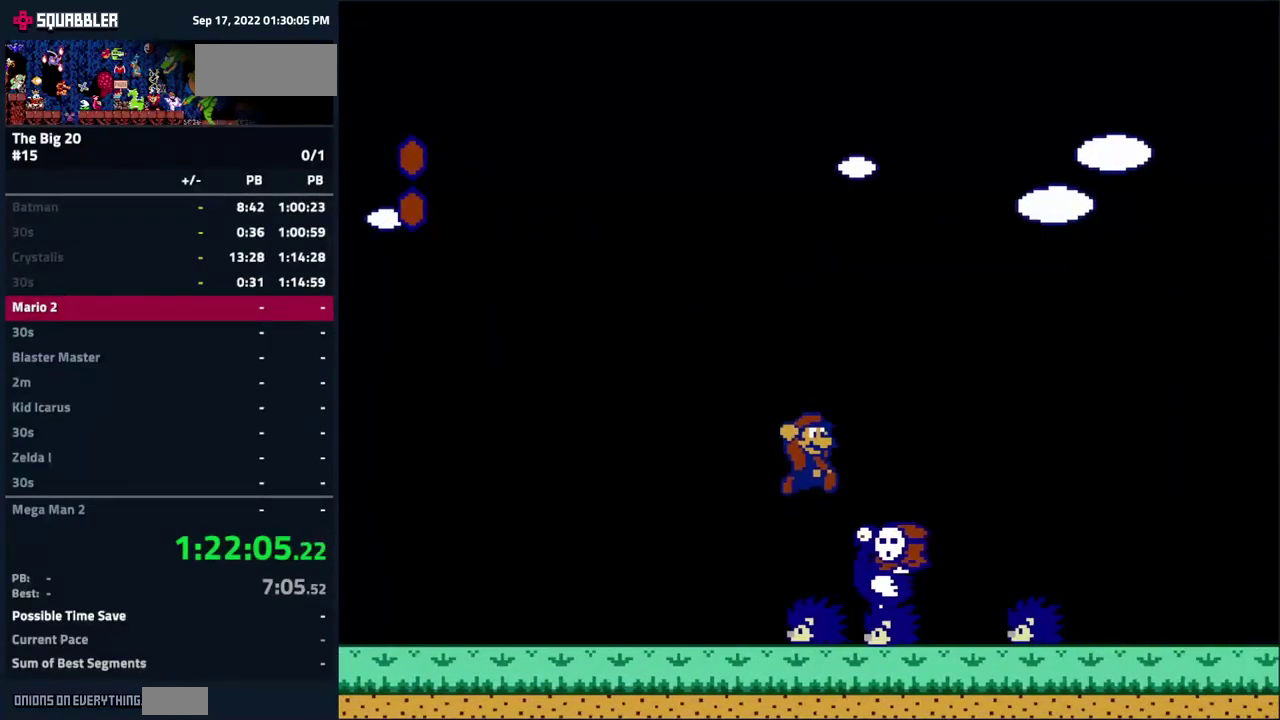
{"buttons": ["B", "DPAD_RIGHT"], "events": [[417, "A", "up"]]}
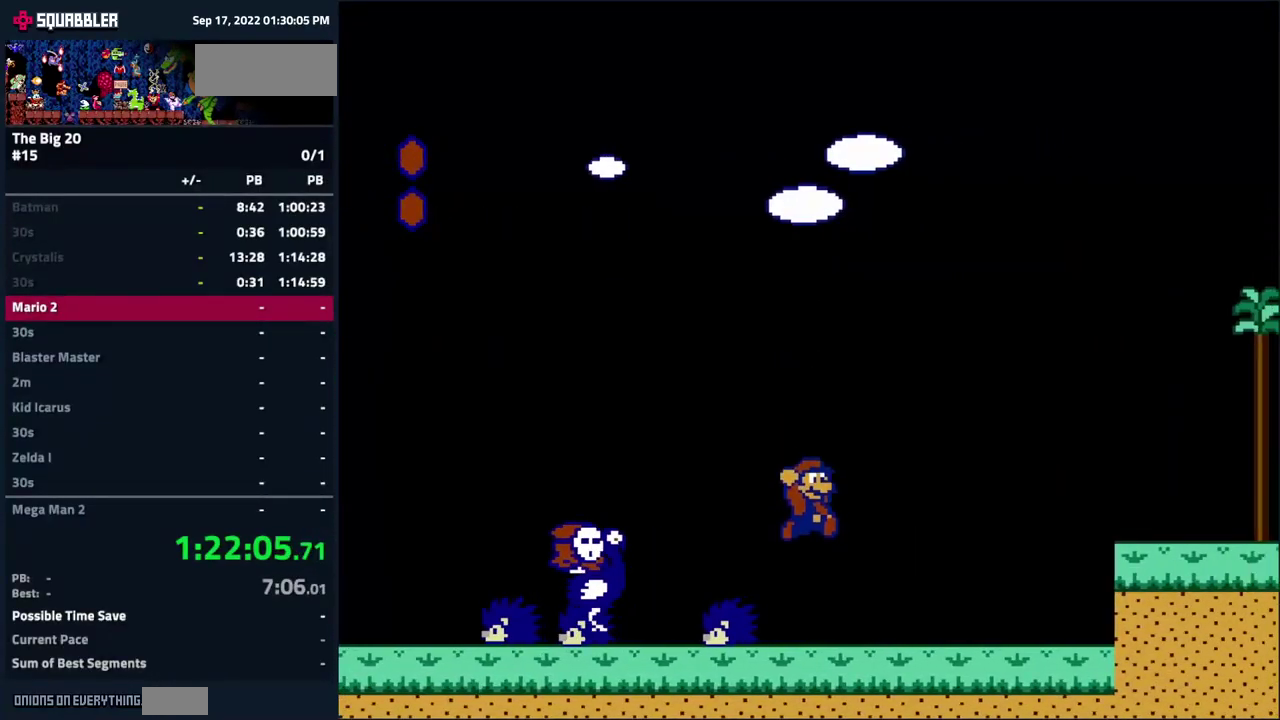
{"buttons": ["B", "DPAD_RIGHT"], "events": [[183, "A", "down"], [450, "A", "up"]]}
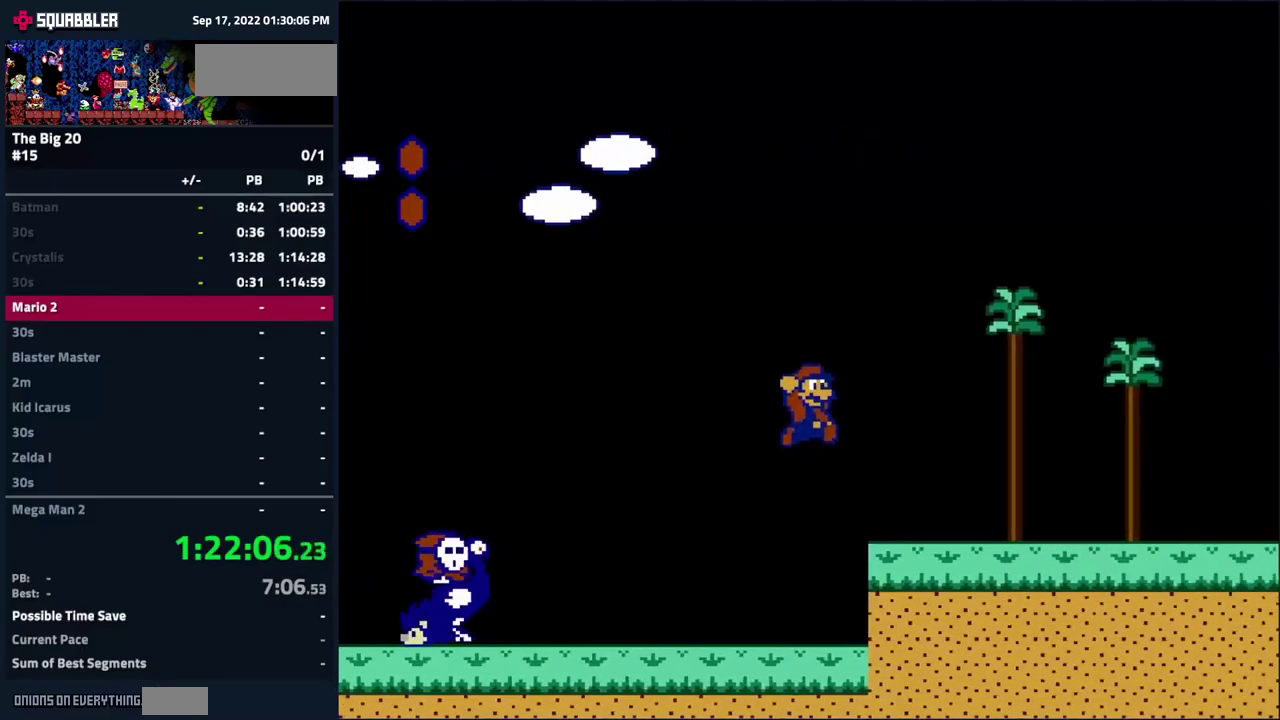
{"buttons": ["B", "DPAD_RIGHT"], "events": []}
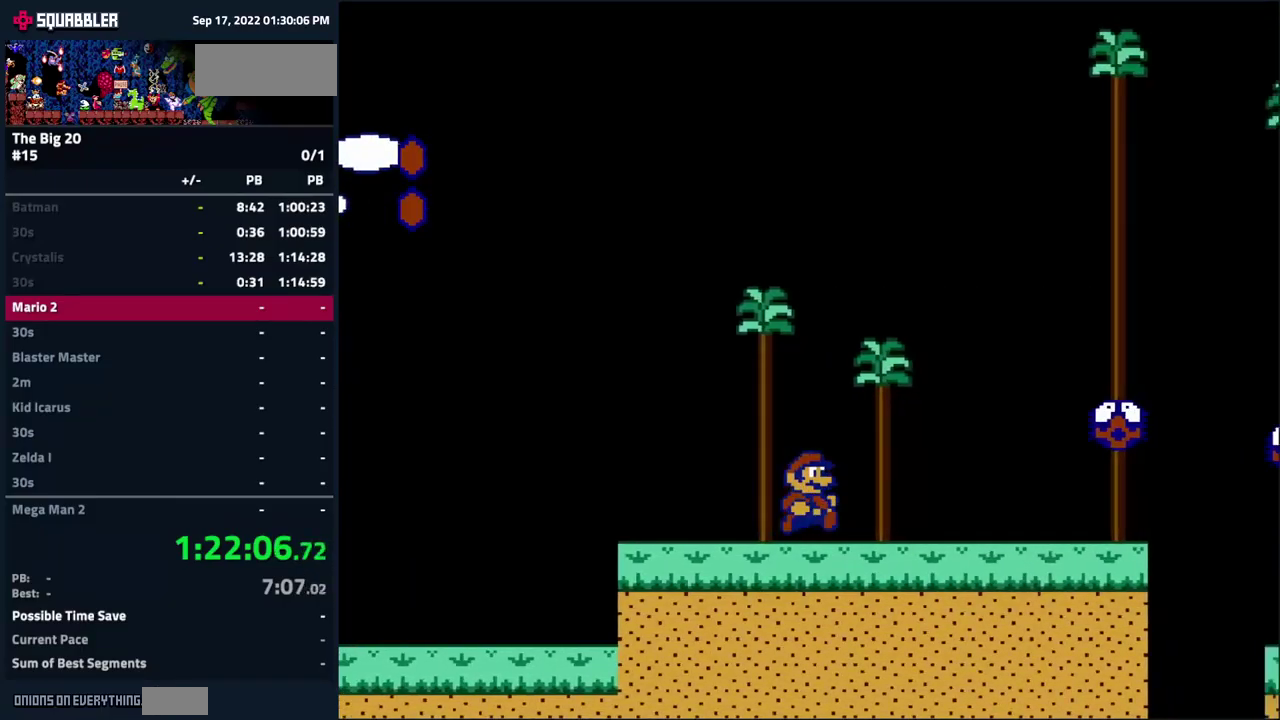
{"buttons": ["B", "DPAD_RIGHT"], "events": [[66, "A", "down"], [383, "A", "up"]]}
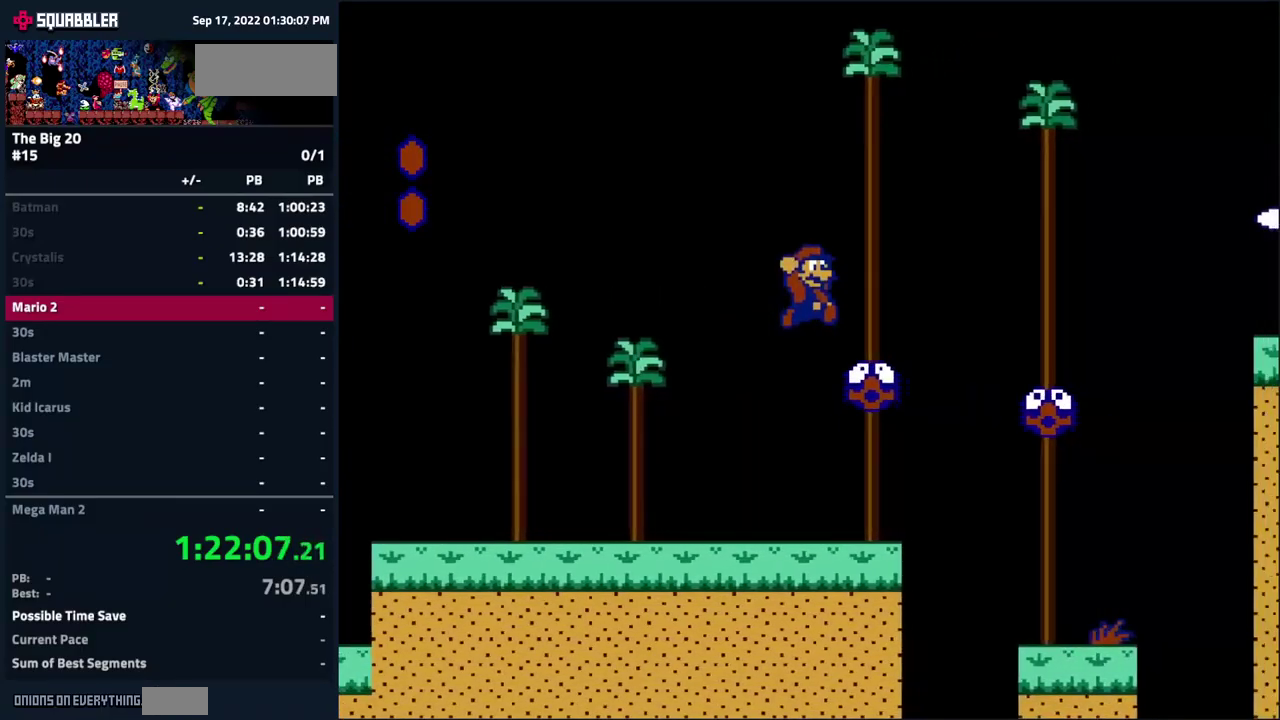
{"buttons": ["A", "B", "DPAD_RIGHT"], "events": [[116, "A", "down"]]}
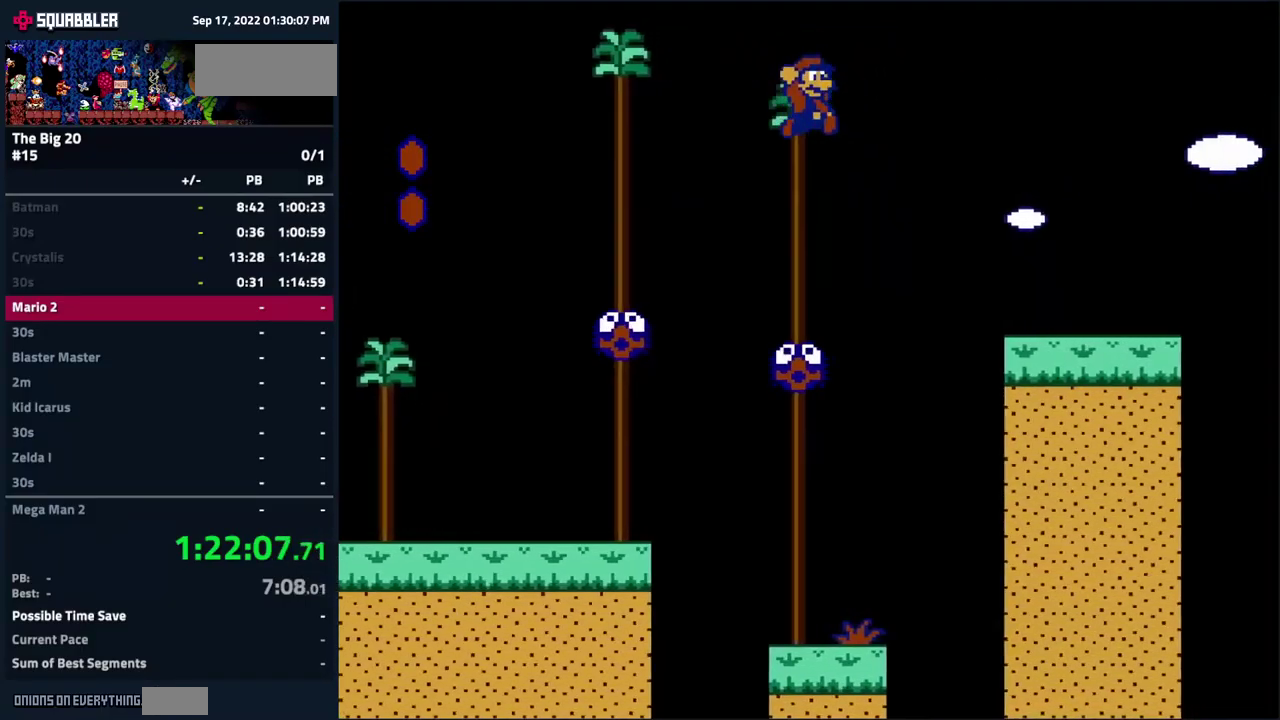
{"buttons": ["B", "DPAD_RIGHT"], "events": [[266, "A", "up"]]}
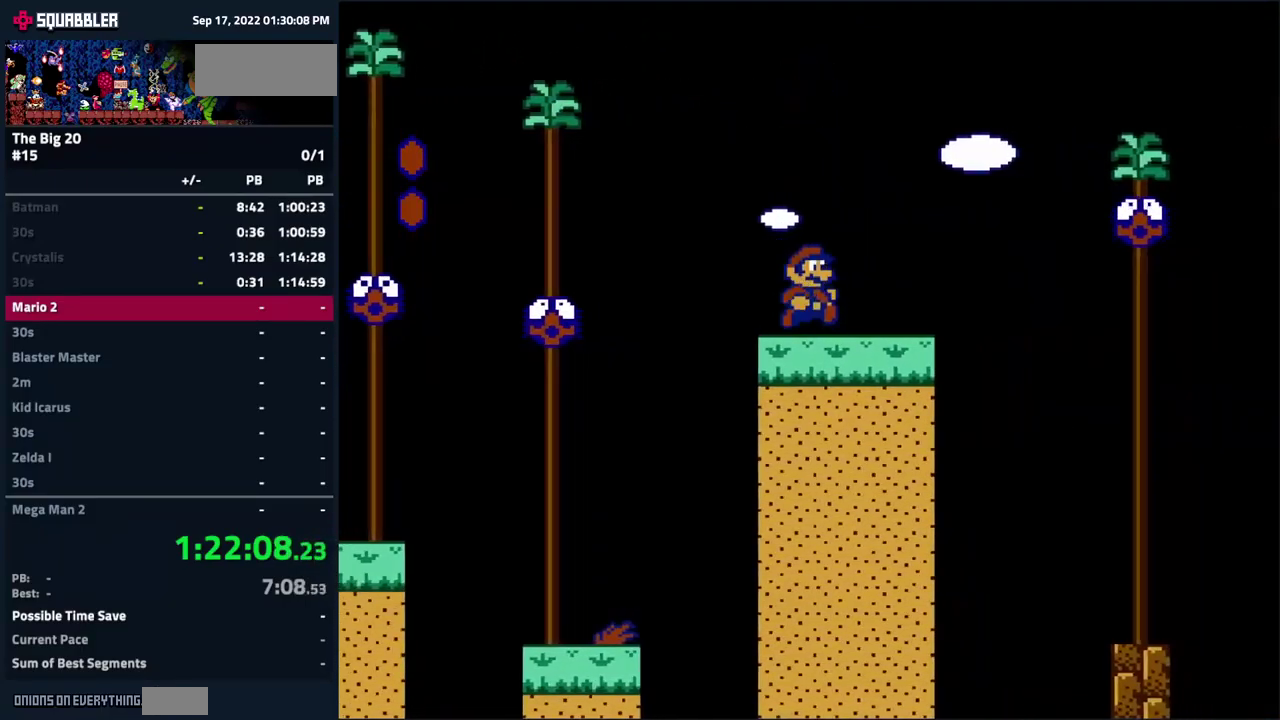
{"buttons": ["B", "DPAD_LEFT"], "events": [[50, "A", "down"], [316, "DPAD_RIGHT", "up"], [400, "A", "up"], [400, "DPAD_LEFT", "down"]]}
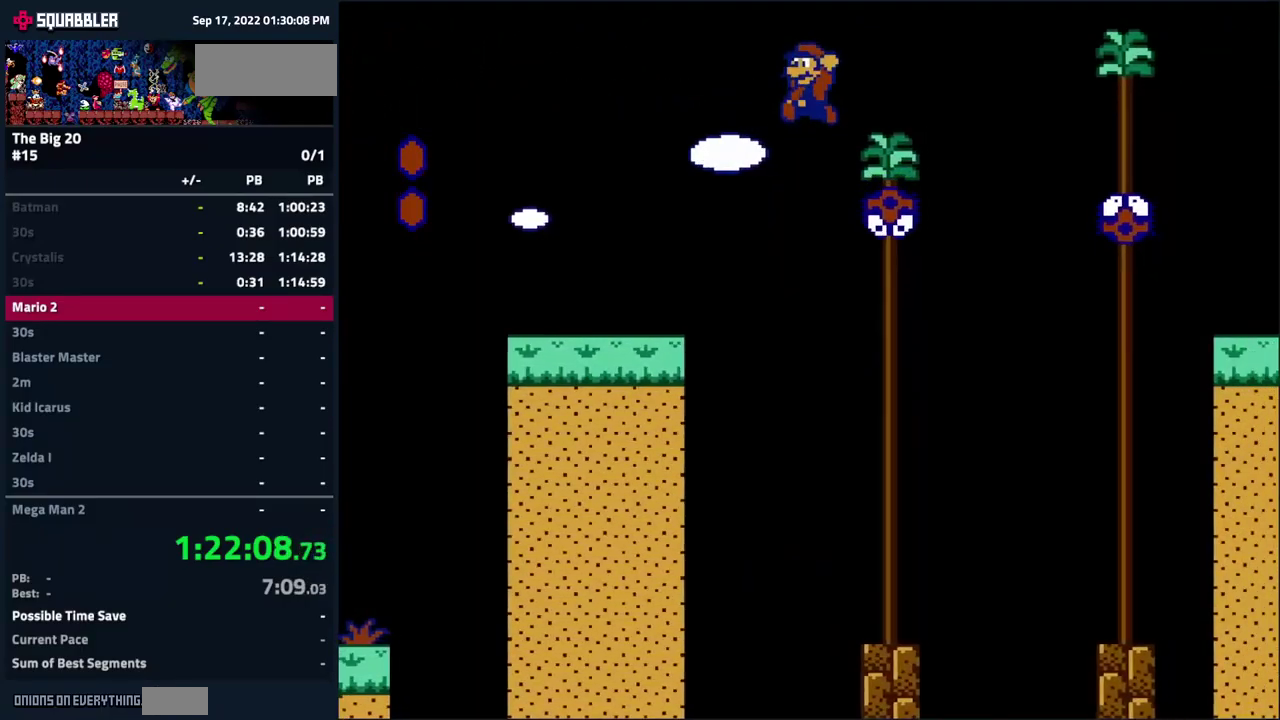
{"buttons": ["A", "B", "DPAD_RIGHT"], "events": [[33, "DPAD_LEFT", "up"], [166, "DPAD_RIGHT", "down"], [216, "A", "down"]]}
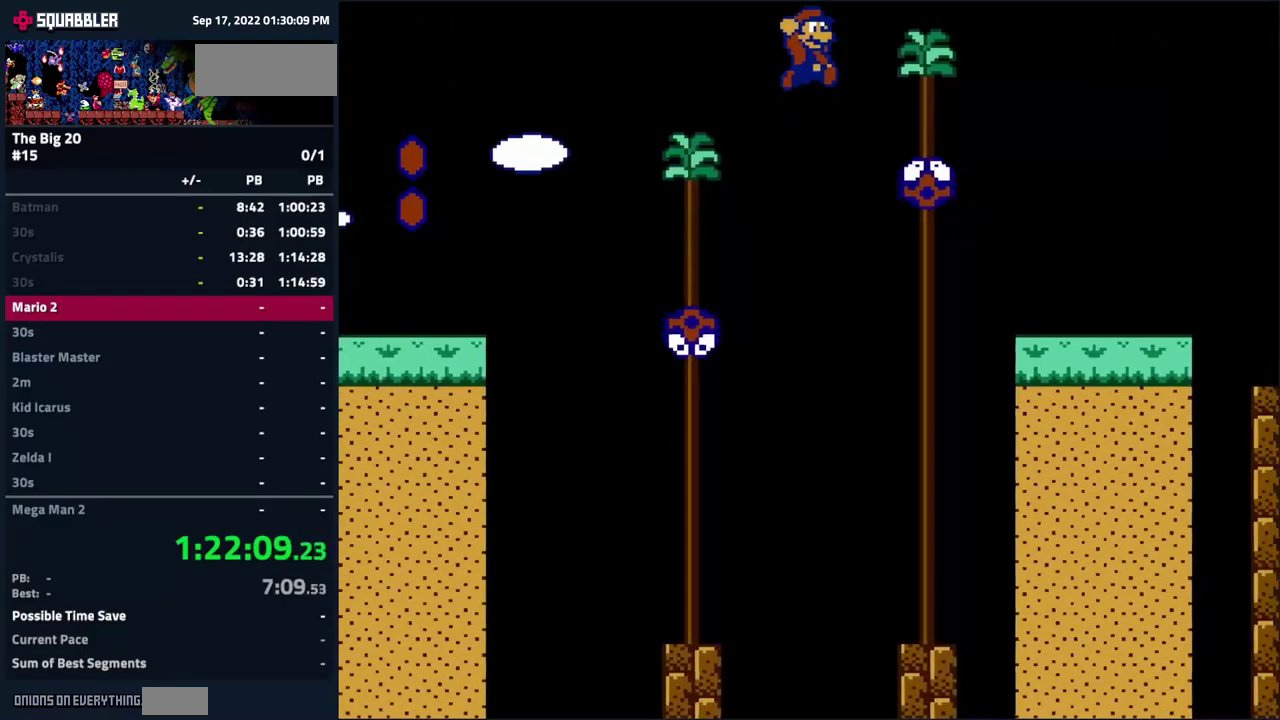
{"buttons": ["B", "DPAD_RIGHT"], "events": [[350, "A", "up"]]}
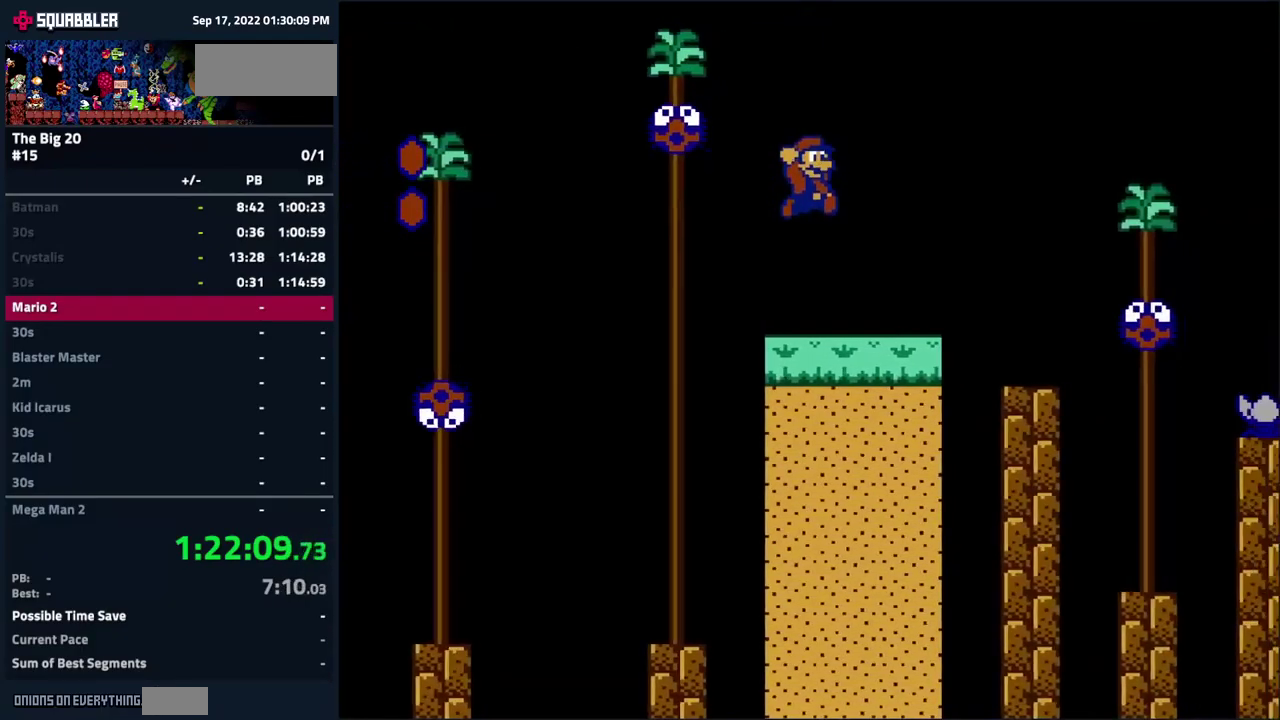
{"buttons": ["B", "DPAD_LEFT"], "events": [[116, "A", "down"], [316, "A", "up"], [350, "DPAD_RIGHT", "up"], [450, "DPAD_LEFT", "down"]]}
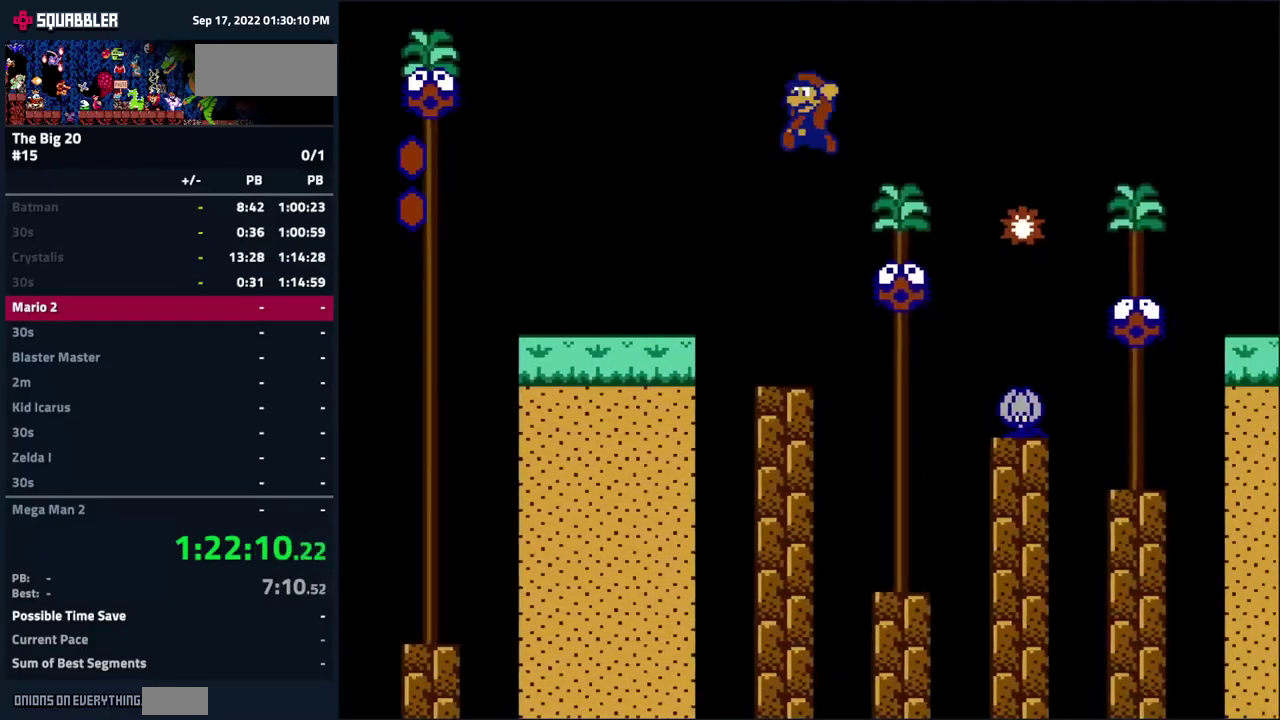
{"buttons": ["A", "B", "DPAD_RIGHT"], "events": [[33, "DPAD_LEFT", "up"], [133, "DPAD_RIGHT", "down"], [233, "A", "down"]]}
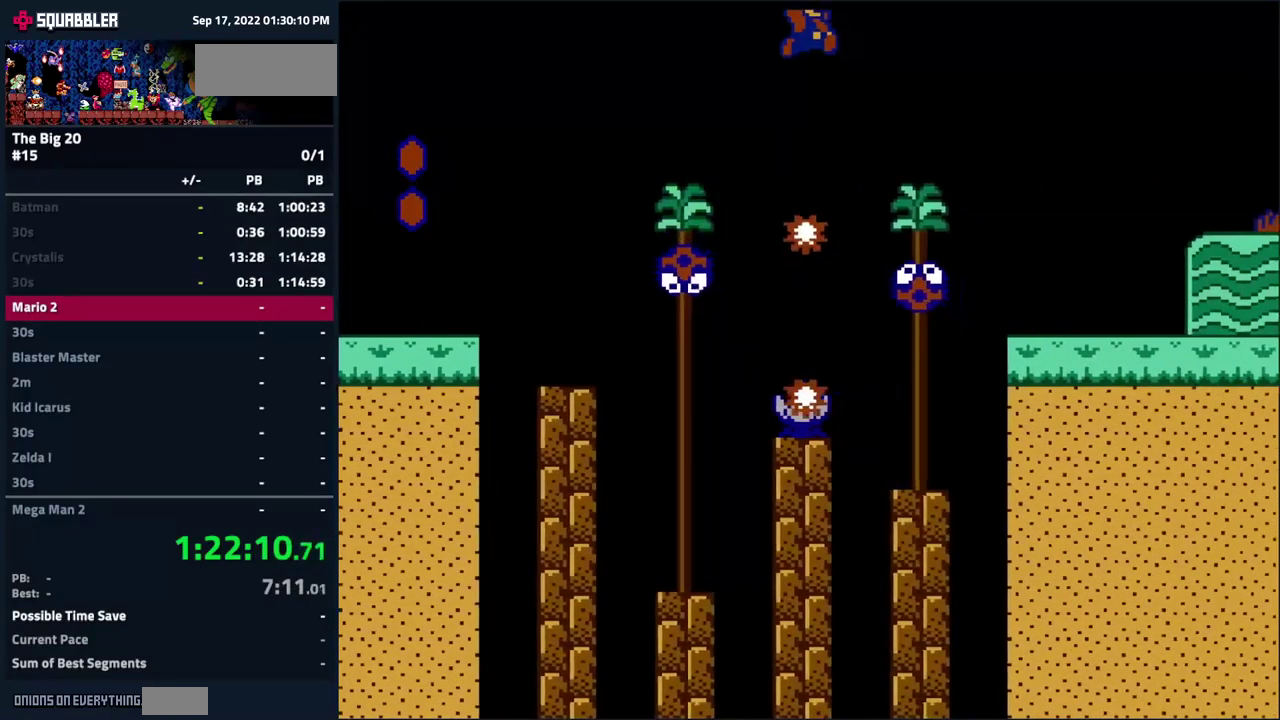
{"buttons": ["B", "DPAD_RIGHT"], "events": [[200, "A", "up"]]}
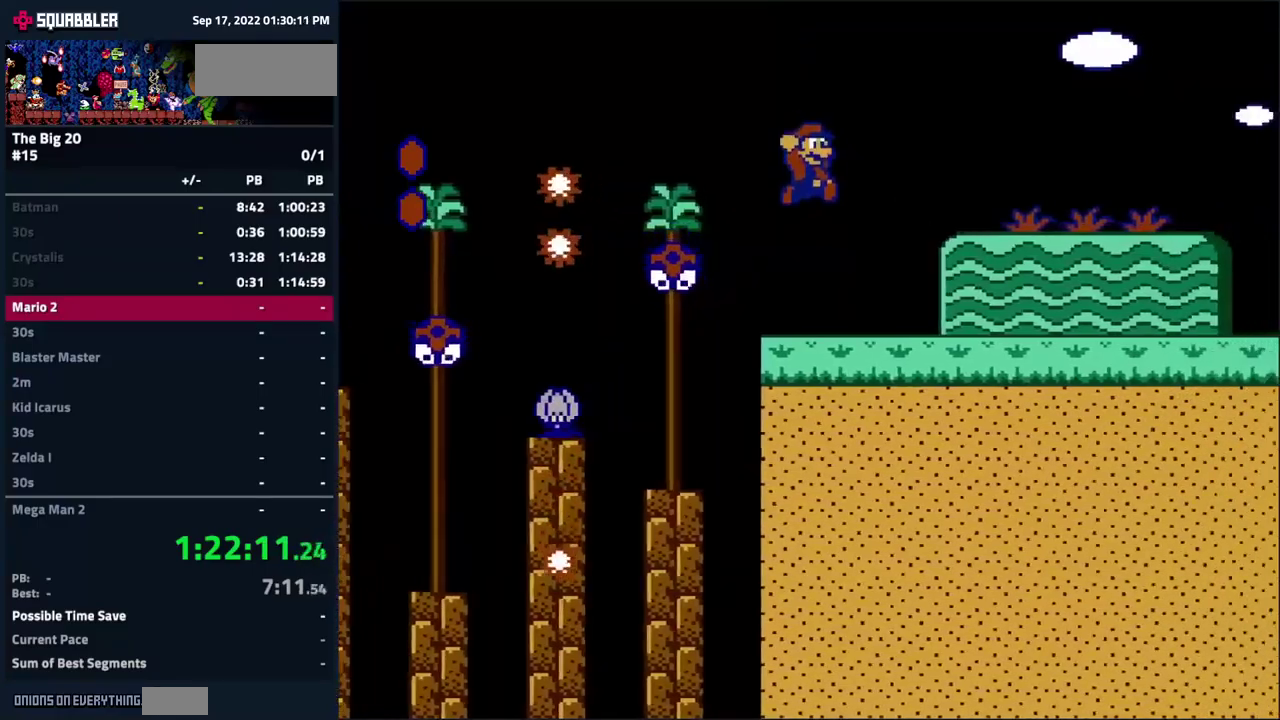
{"buttons": ["B", "DPAD_RIGHT"], "events": []}
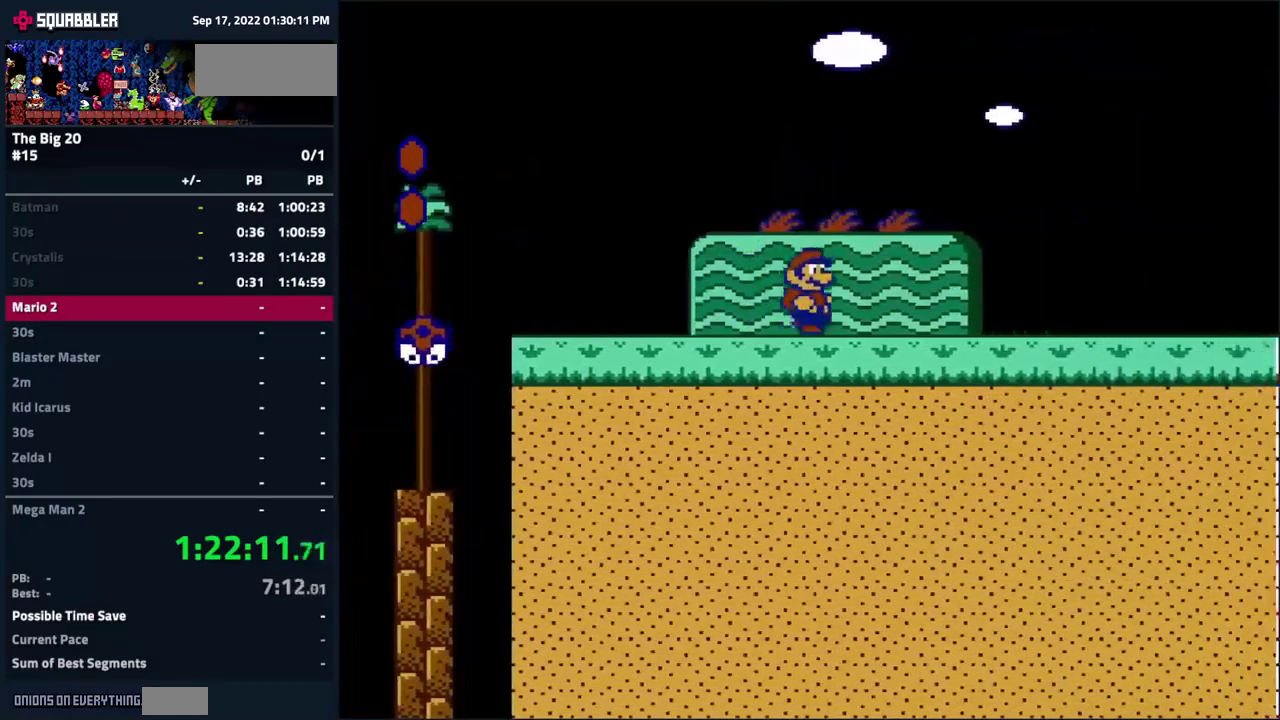
{"buttons": ["B", "DPAD_RIGHT"], "events": []}
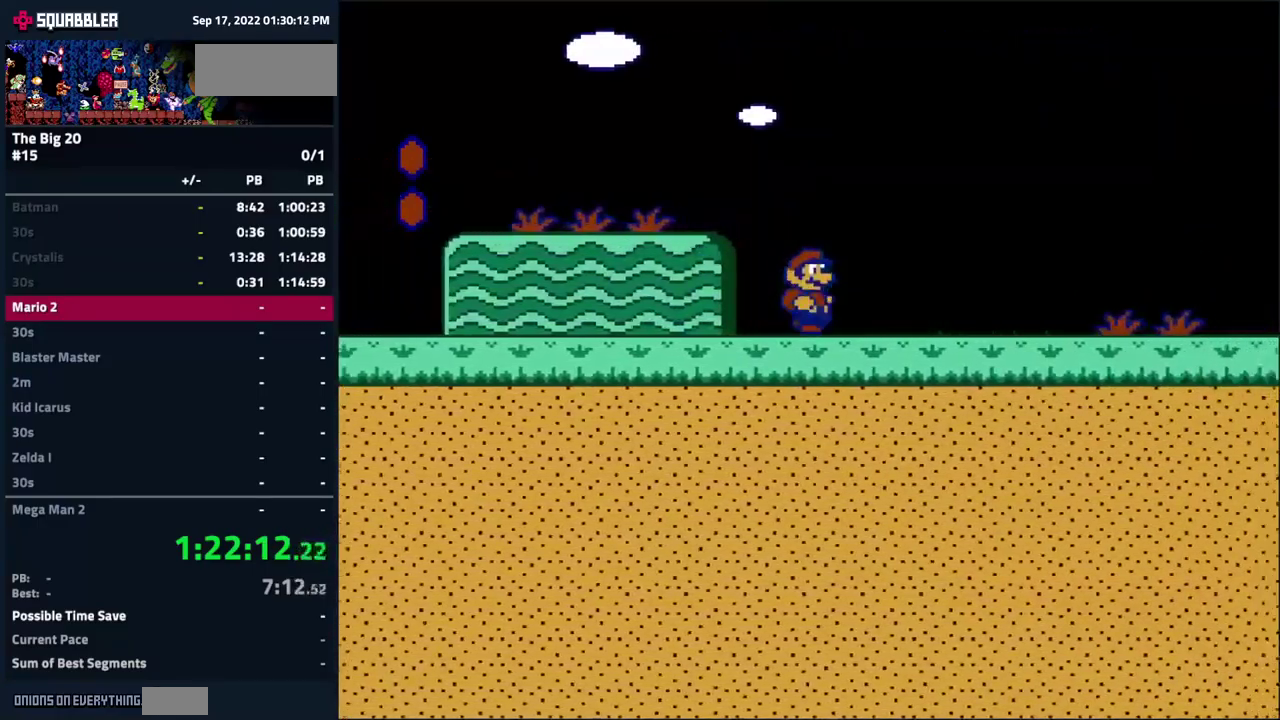
{"buttons": ["B", "DPAD_RIGHT"], "events": []}
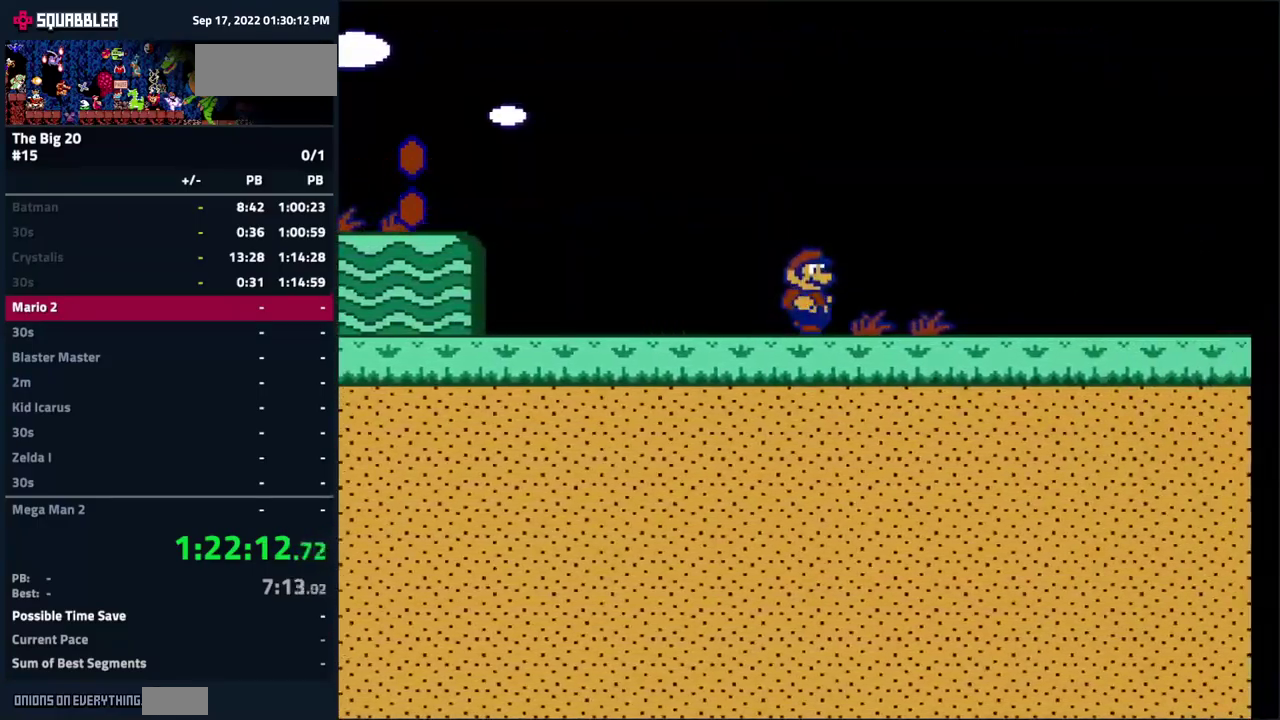
{"buttons": ["B", "DPAD_RIGHT"], "events": []}
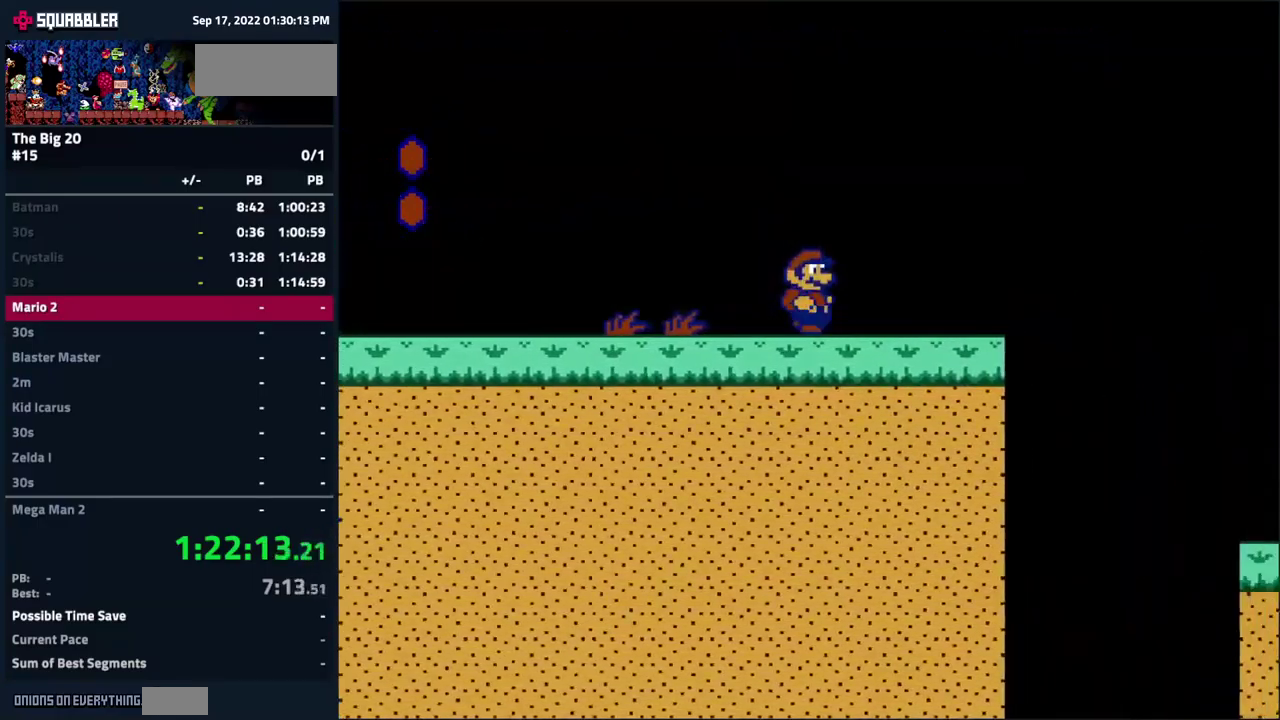
{"buttons": ["B", "DPAD_RIGHT"], "events": [[250, "A", "down"], [400, "A", "up"]]}
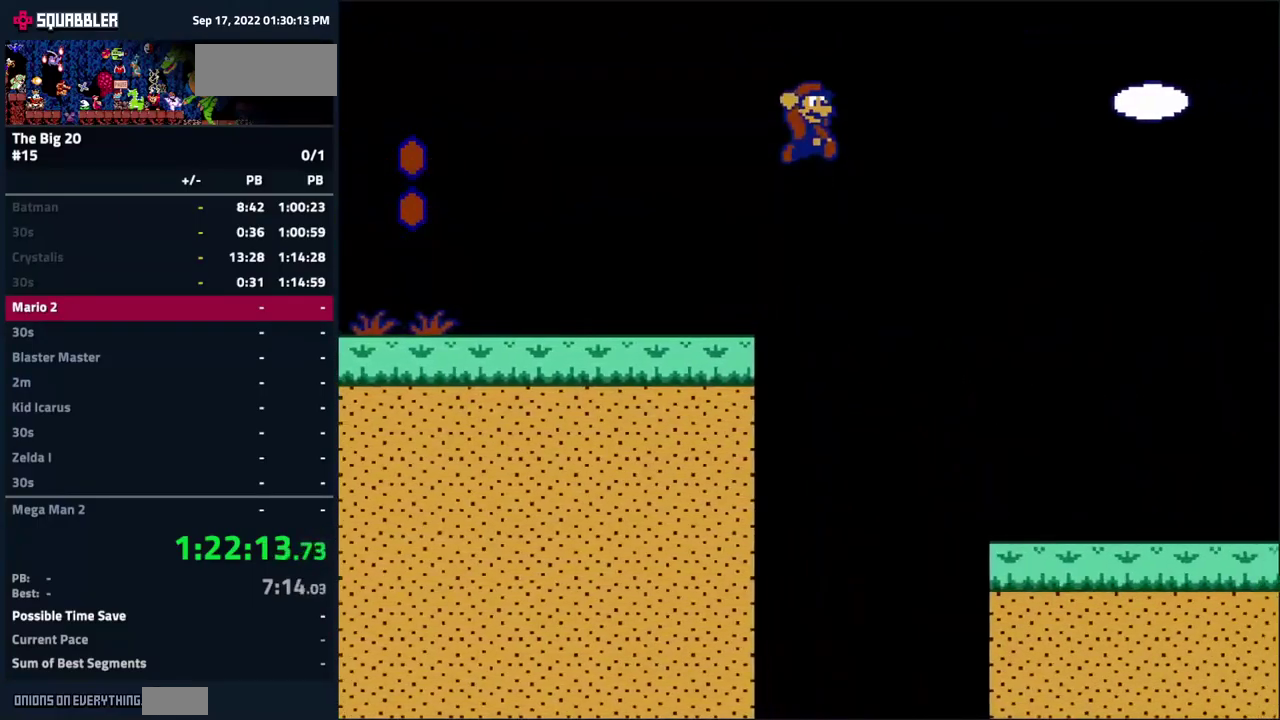
{"buttons": ["B", "DPAD_RIGHT"], "events": []}
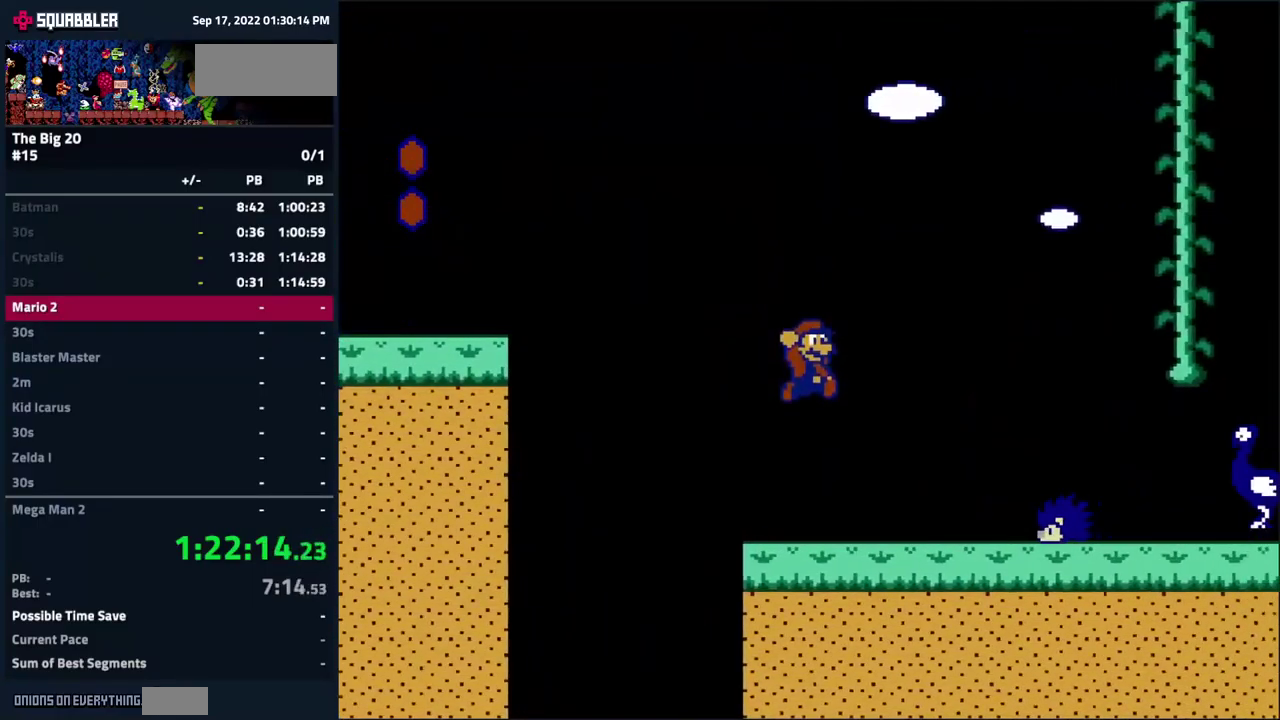
{"buttons": ["A", "B", "DPAD_RIGHT"], "events": [[217, "A", "down"]]}
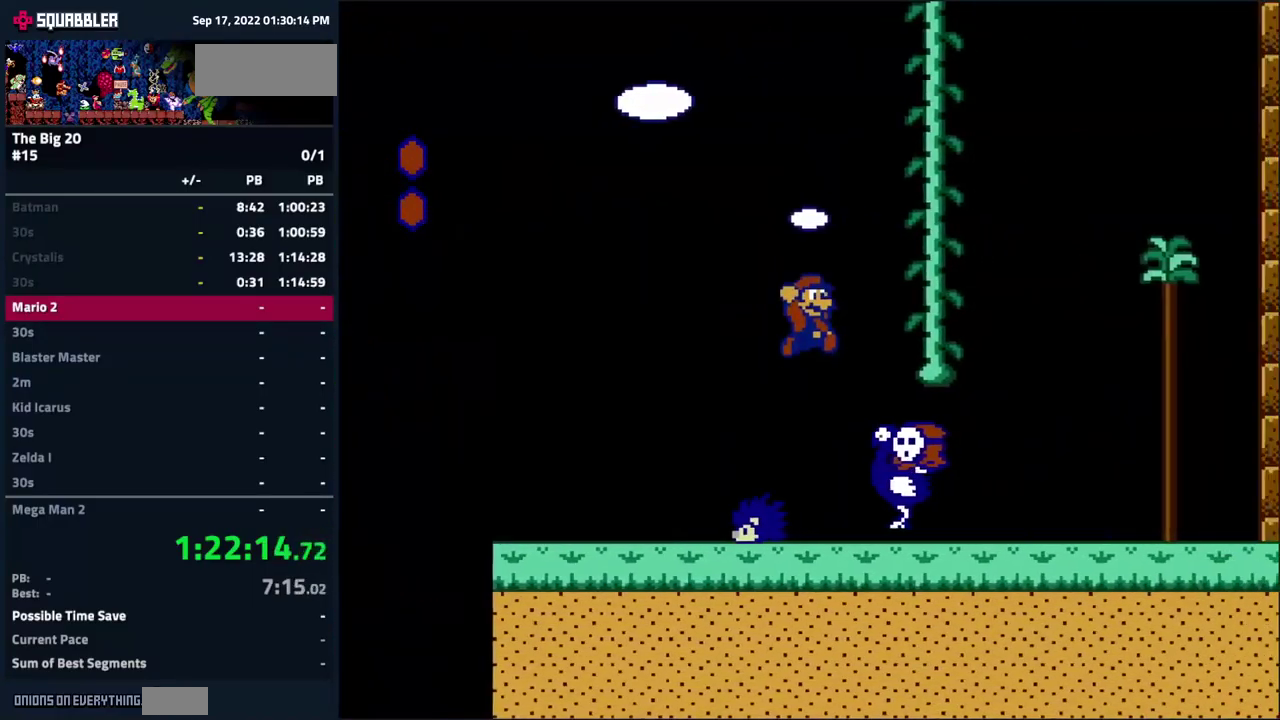
{"buttons": ["DPAD_UP"], "events": [[117, "DPAD_UP", "down"], [150, "DPAD_RIGHT", "up"], [300, "A", "up"], [300, "B", "up"]]}
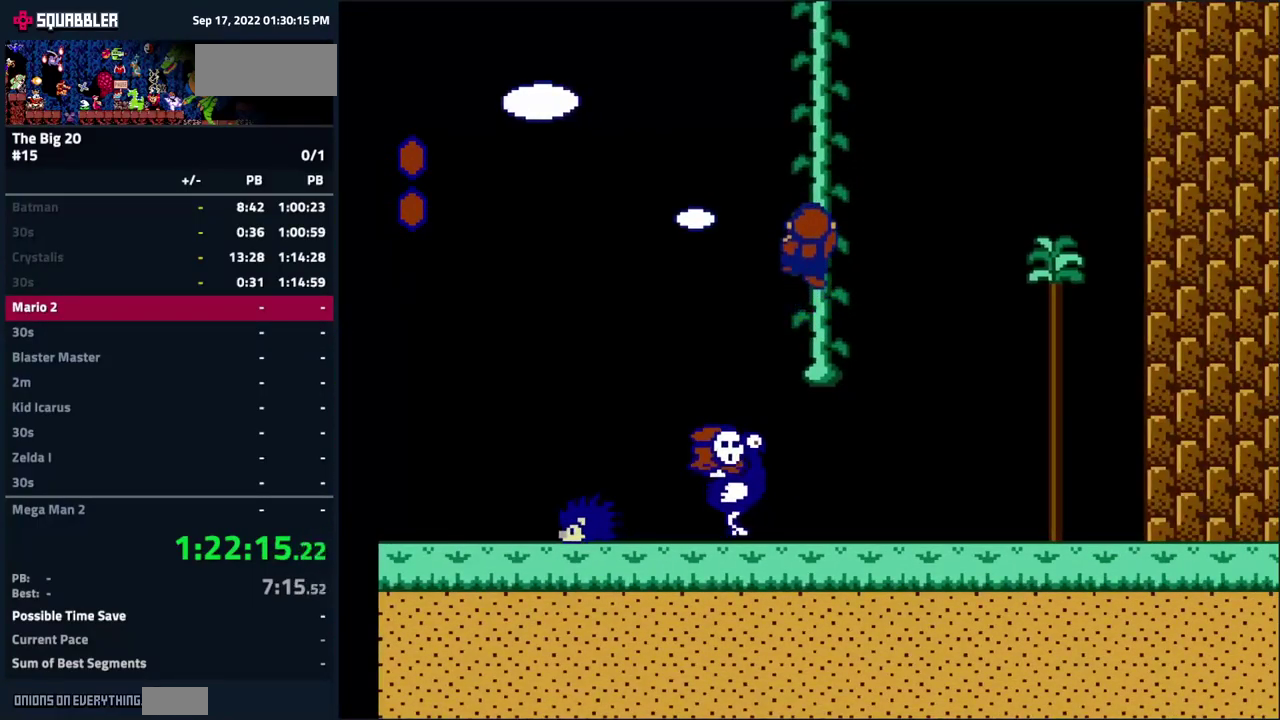
{"buttons": ["DPAD_UP"], "events": []}
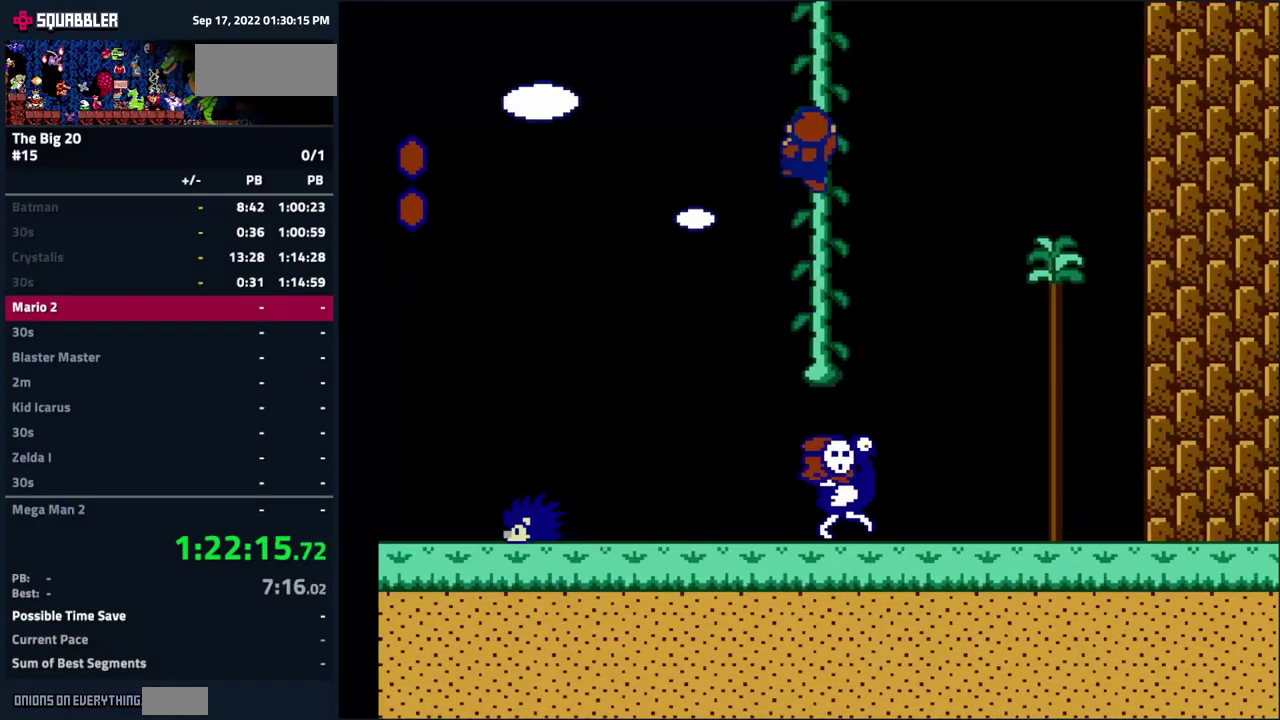
{"buttons": ["DPAD_UP"], "events": []}
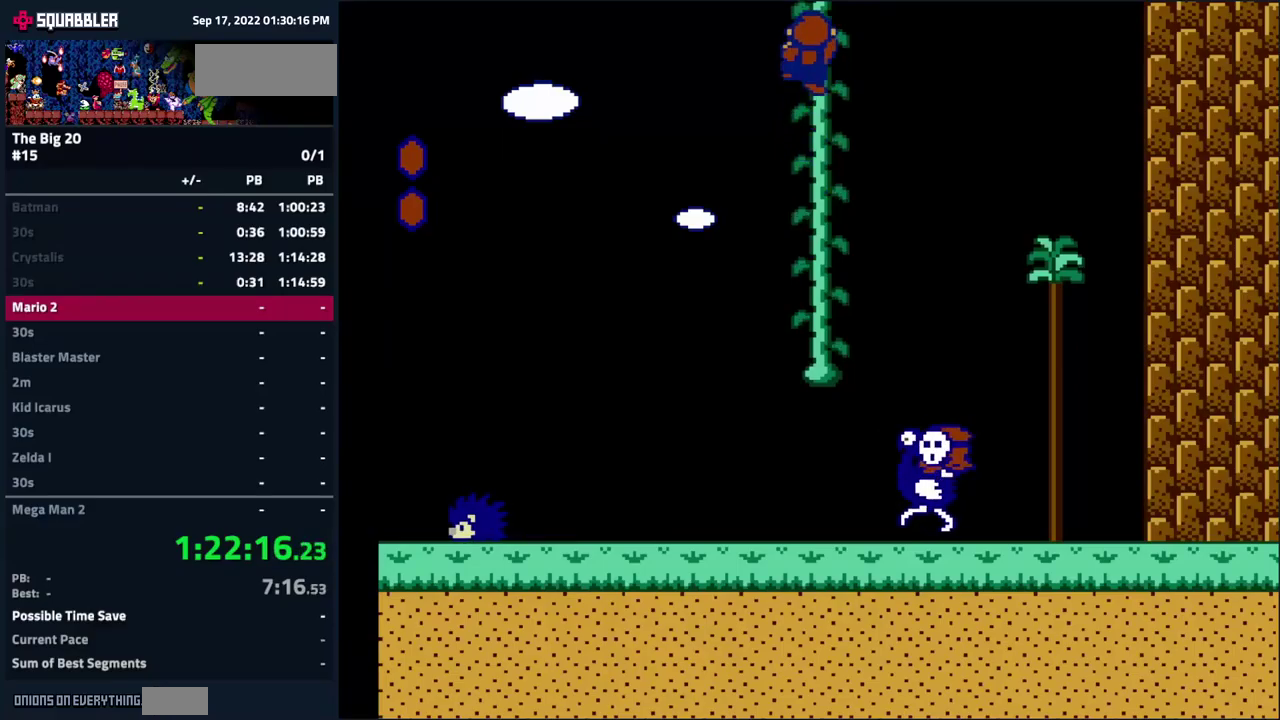
{"buttons": ["DPAD_UP"], "events": []}
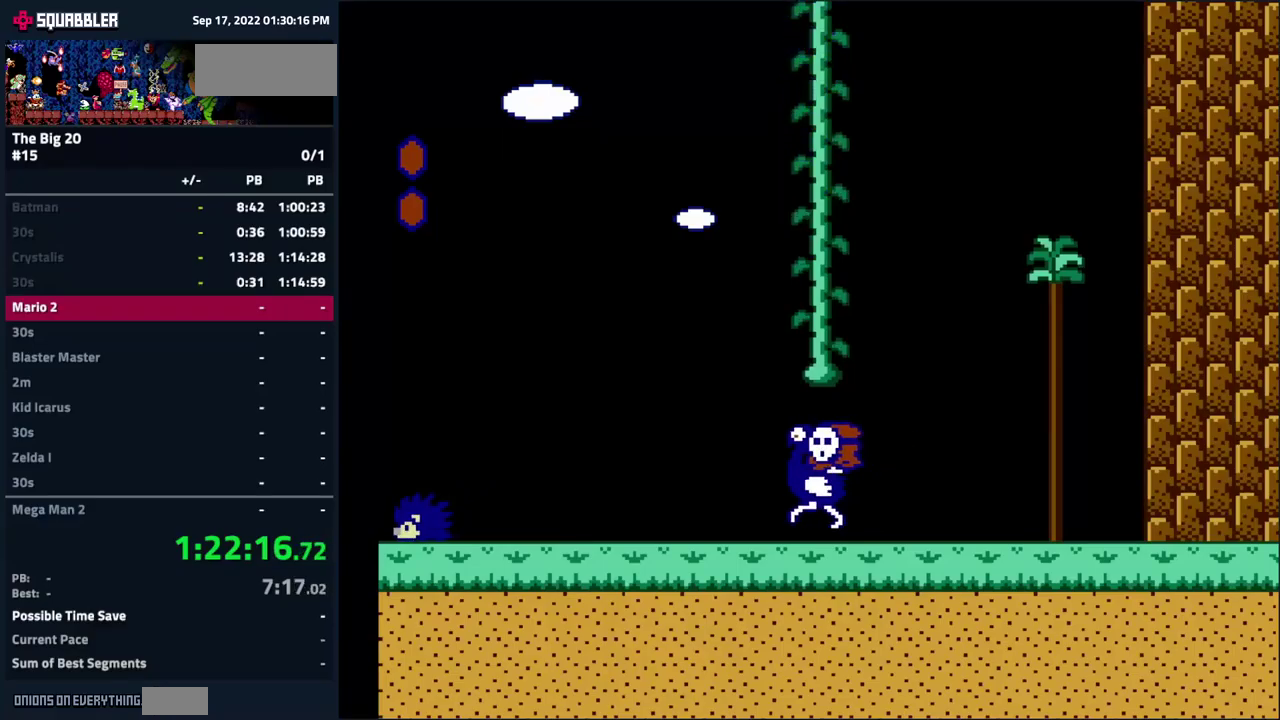
{"buttons": ["B", "DPAD_UP"], "events": [[234, "B", "down"]]}
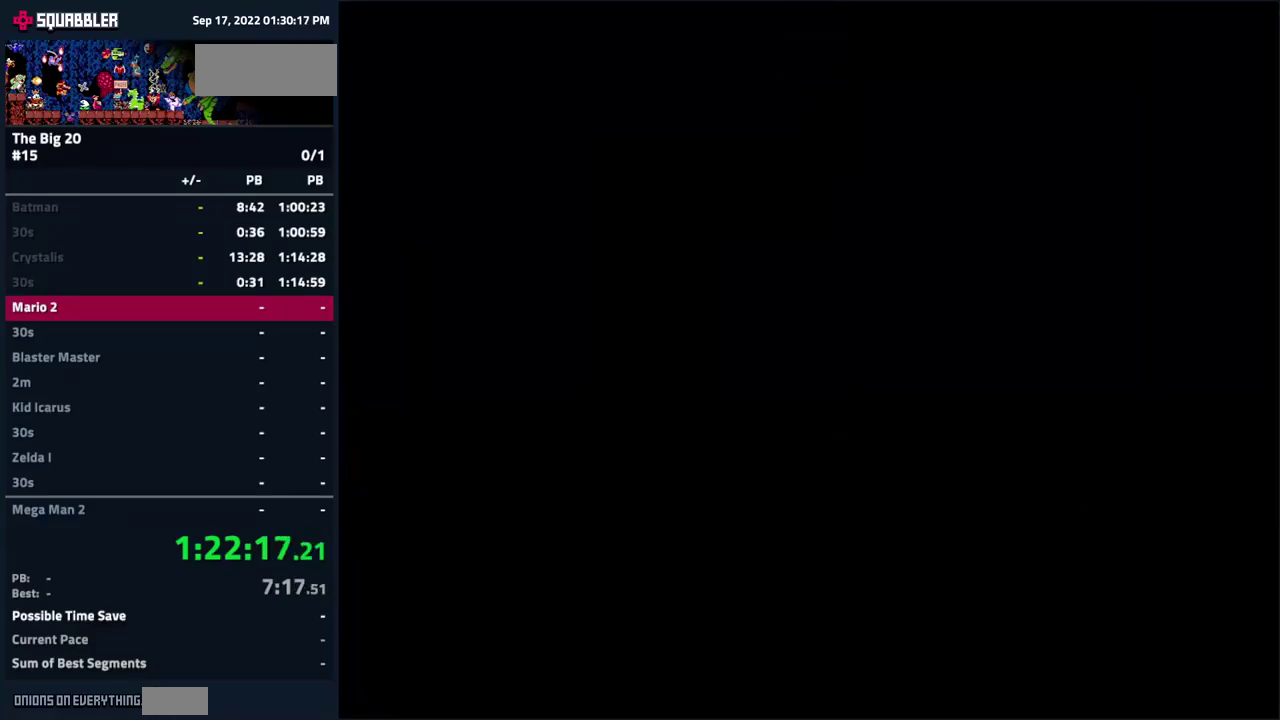
{"buttons": ["B", "DPAD_UP"], "events": []}
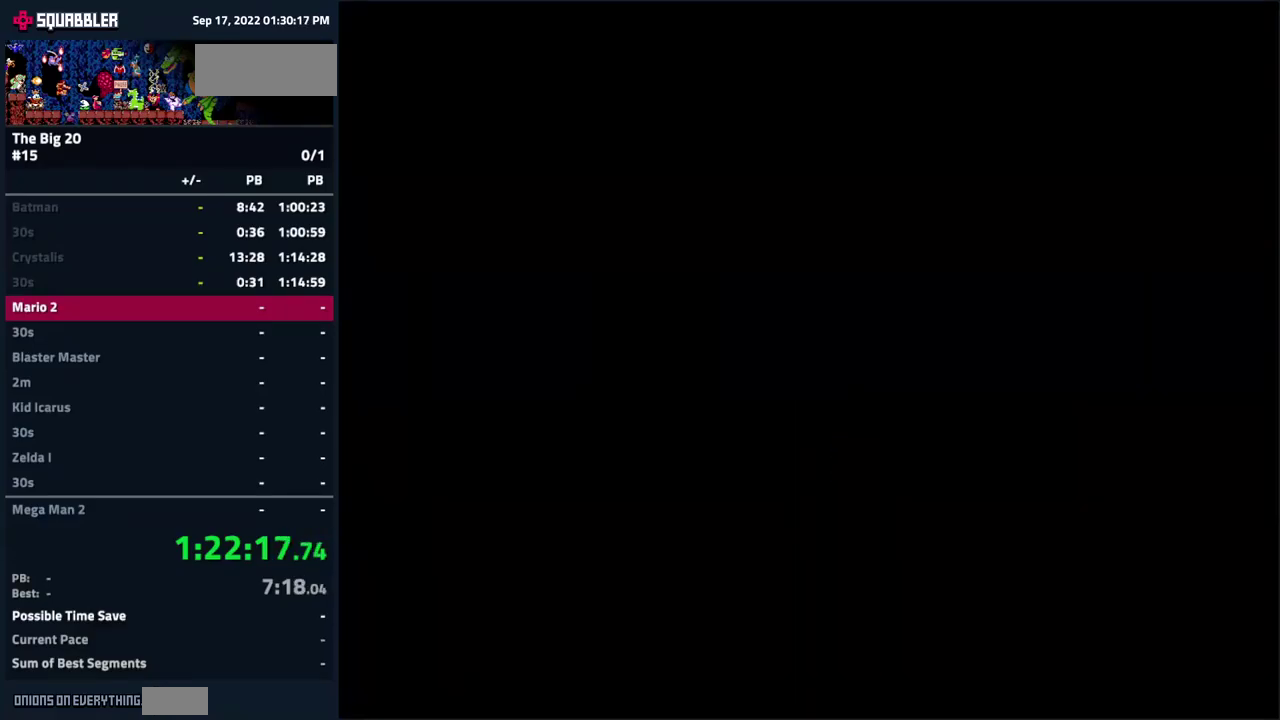
{"buttons": ["B", "DPAD_UP"], "events": []}